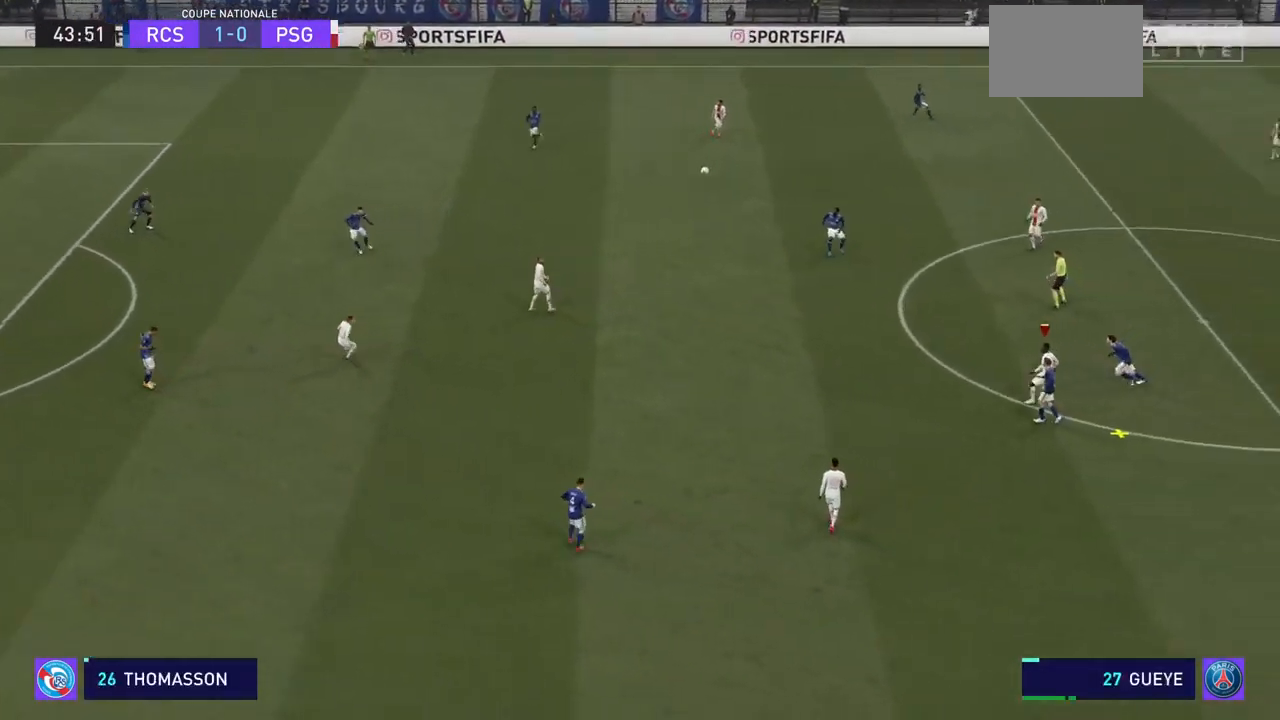
Gameplay with a controller (PlayStation layout); each line is a JSON object with the inputs held at the frame after it. "events" lists button and stick changes between this image and that frame as [ms after this image, input, new state], when the widget could be followed in between. Not read: L3 R3.
{"buttons": ["R2"], "left_stick": "left", "right_stick": "center", "events": [[367, "CROSS", "up"], [400, "CROSS", "down"], [500, "CROSS", "up"]]}
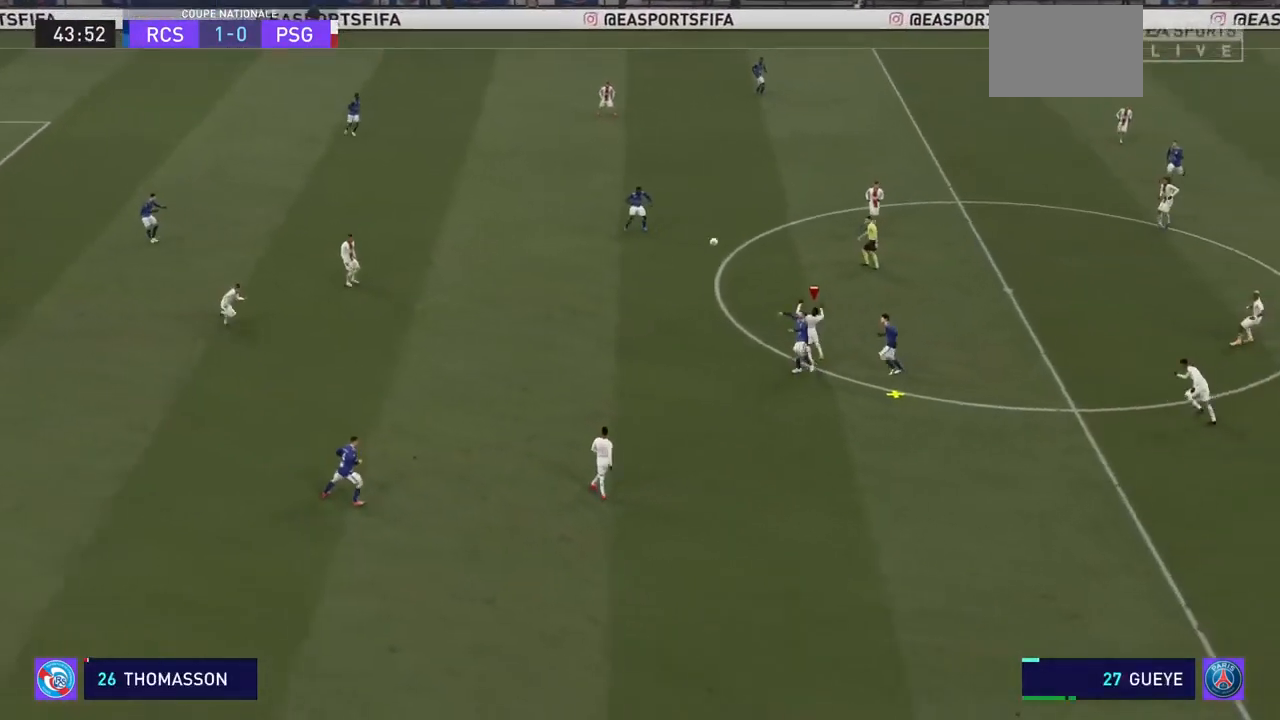
{"buttons": ["CROSS", "R2"], "left_stick": "left", "right_stick": "center", "events": [[33, "CROSS", "down"], [100, "CROSS", "up"], [133, "CROSS", "down"], [200, "CROSS", "up"], [200, "R2", "up"], [267, "CROSS", "down"], [333, "CROSS", "up"], [367, "CROSS", "down"], [433, "CROSS", "up"], [433, "R2", "down"], [500, "CROSS", "down"]]}
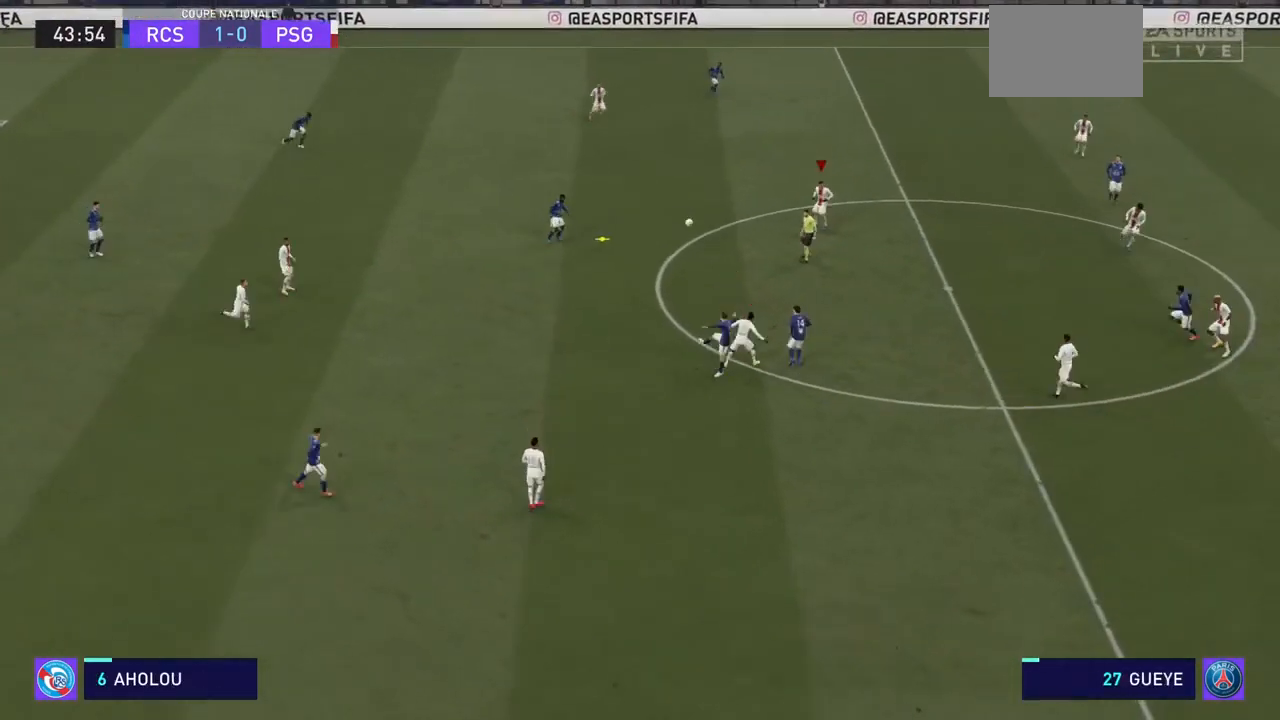
{"buttons": ["R2"], "left_stick": "left", "right_stick": "center", "events": [[67, "CROSS", "up"], [100, "CROSS", "down"], [200, "CROSS", "up"]]}
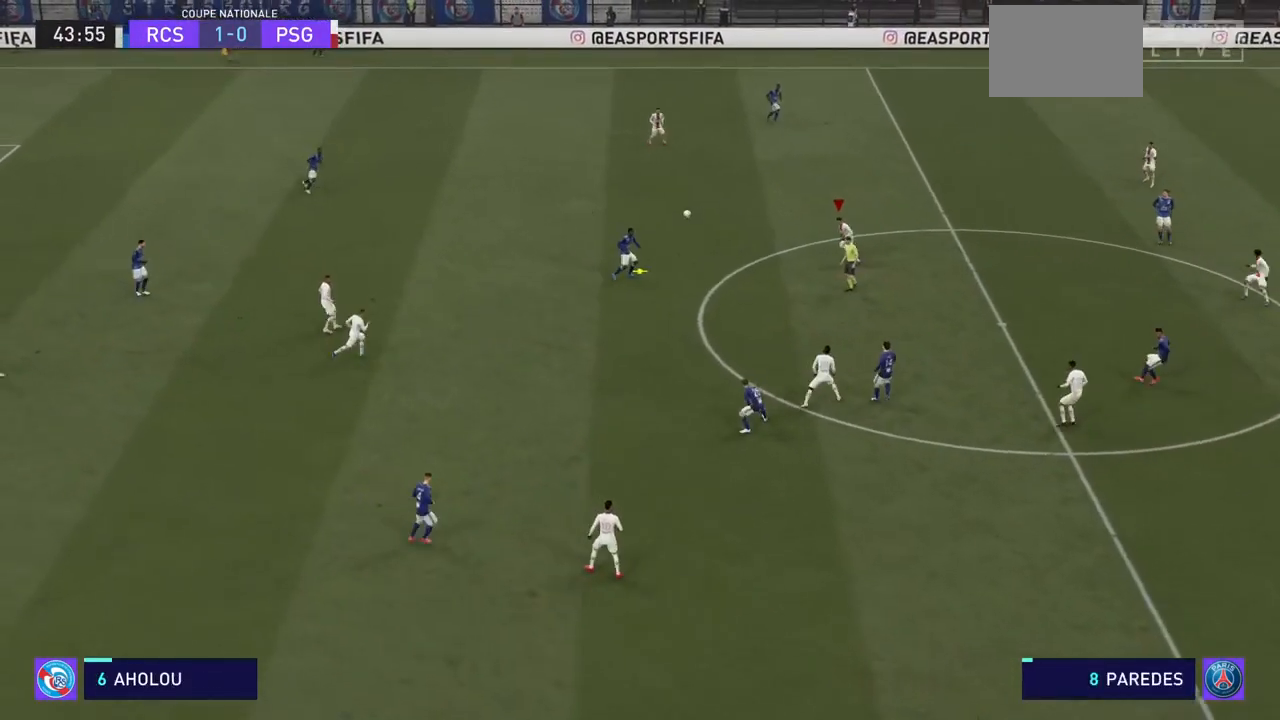
{"buttons": ["R2"], "left_stick": "left", "right_stick": "center", "events": []}
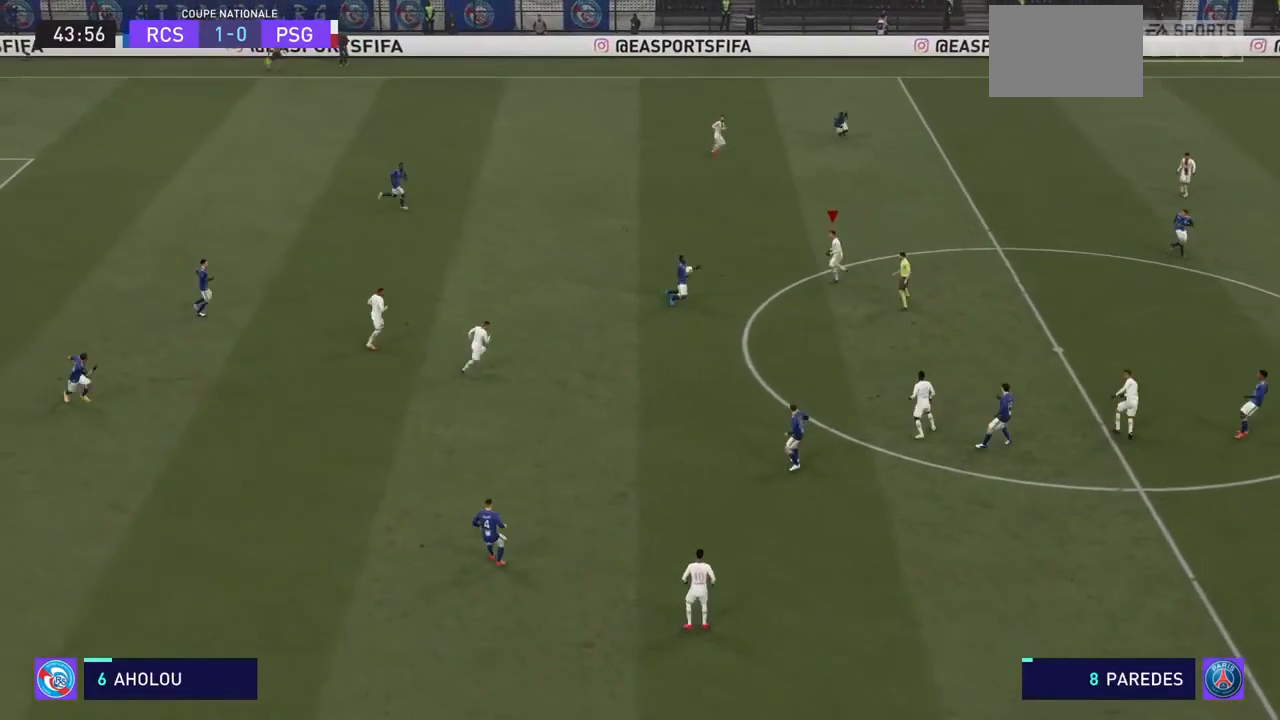
{"buttons": ["R2"], "left_stick": "left", "right_stick": "center", "events": []}
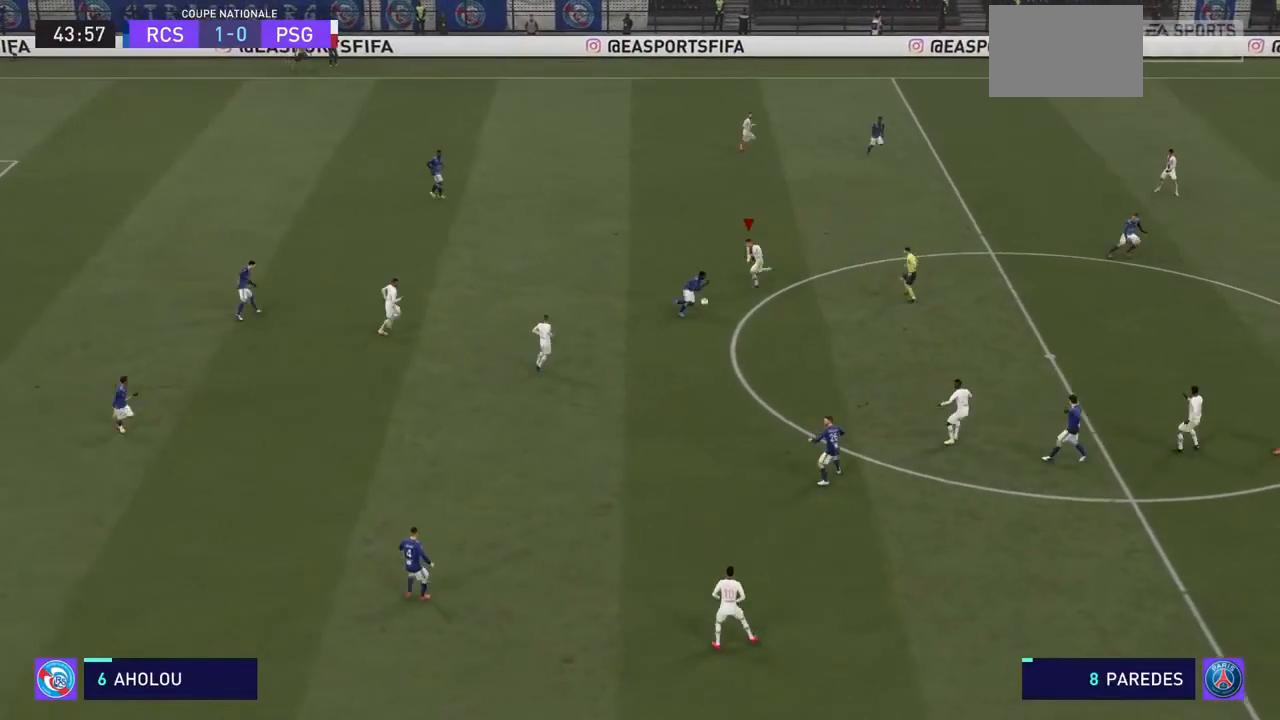
{"buttons": ["R2"], "left_stick": "down", "right_stick": "center", "events": [[33, "left_stick", "down-left"], [367, "left_stick", "down"]]}
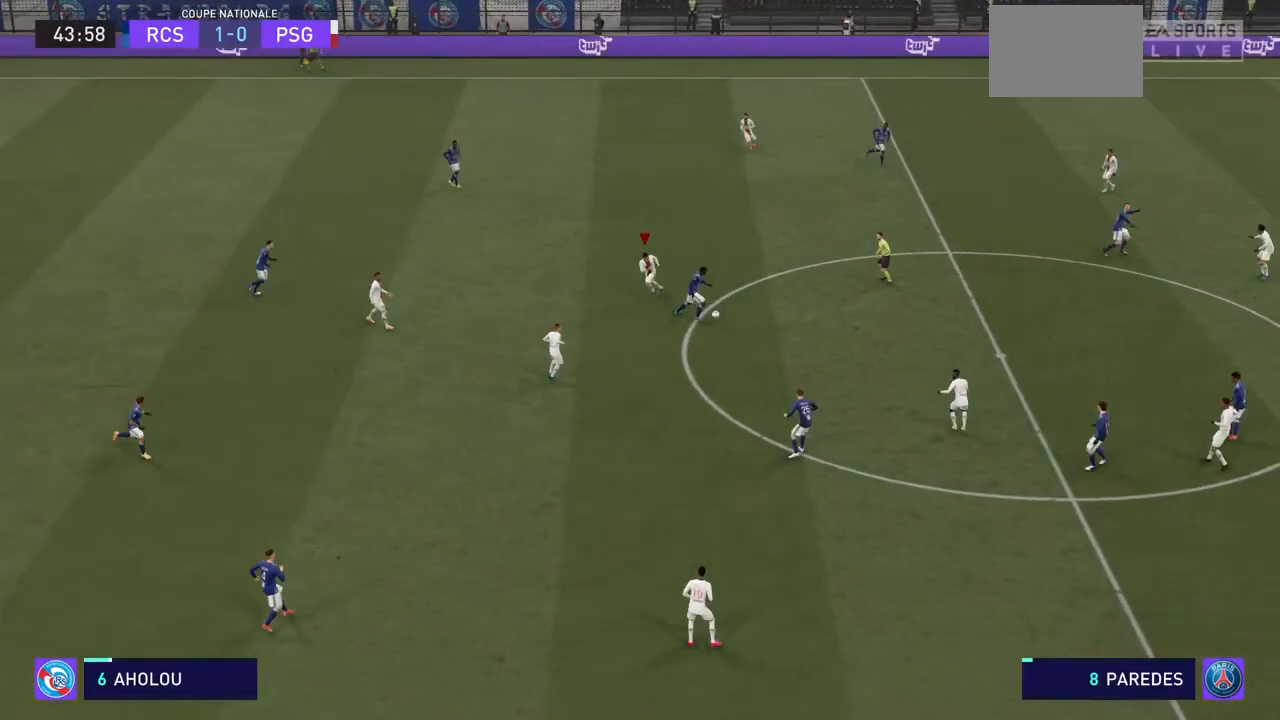
{"buttons": ["R2"], "left_stick": "down-right", "right_stick": "center", "events": [[433, "left_stick", "down-right"]]}
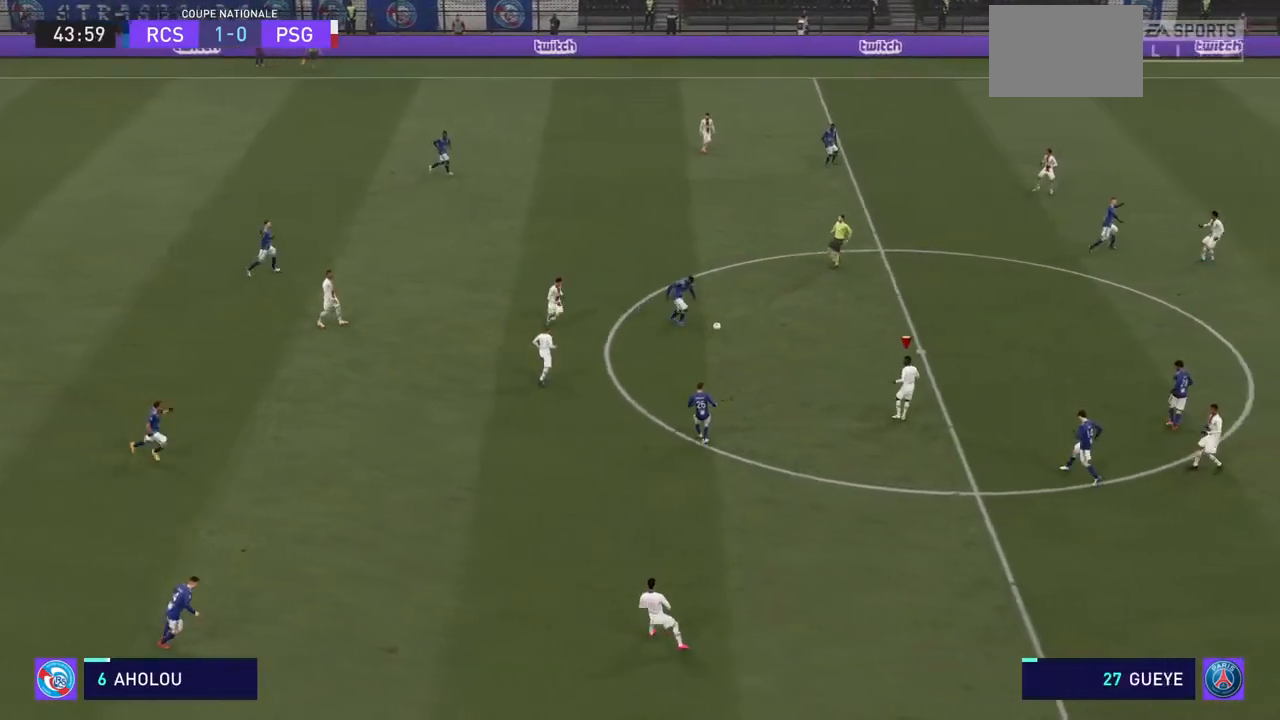
{"buttons": ["R2"], "left_stick": "up-right", "right_stick": "center", "events": [[133, "left_stick", "right"], [500, "left_stick", "up-right"]]}
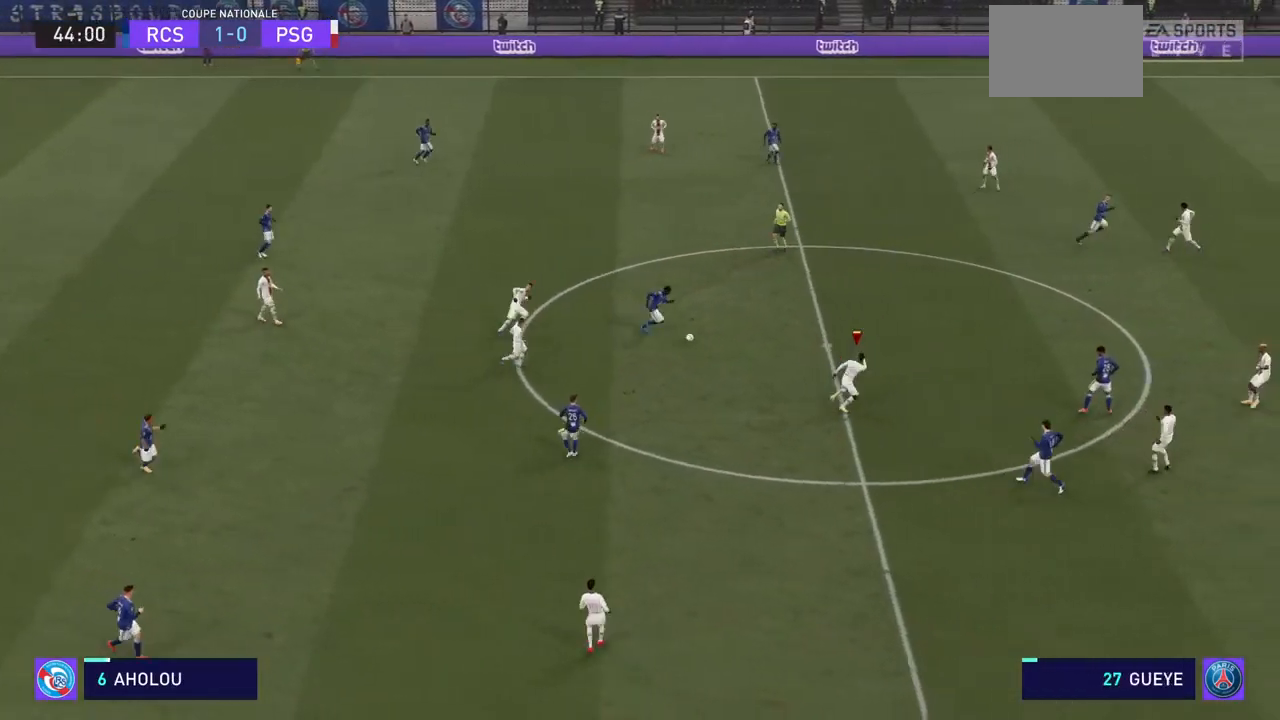
{"buttons": ["R2"], "left_stick": "left", "right_stick": "center", "events": [[400, "left_stick", "up-left"], [467, "left_stick", "left"]]}
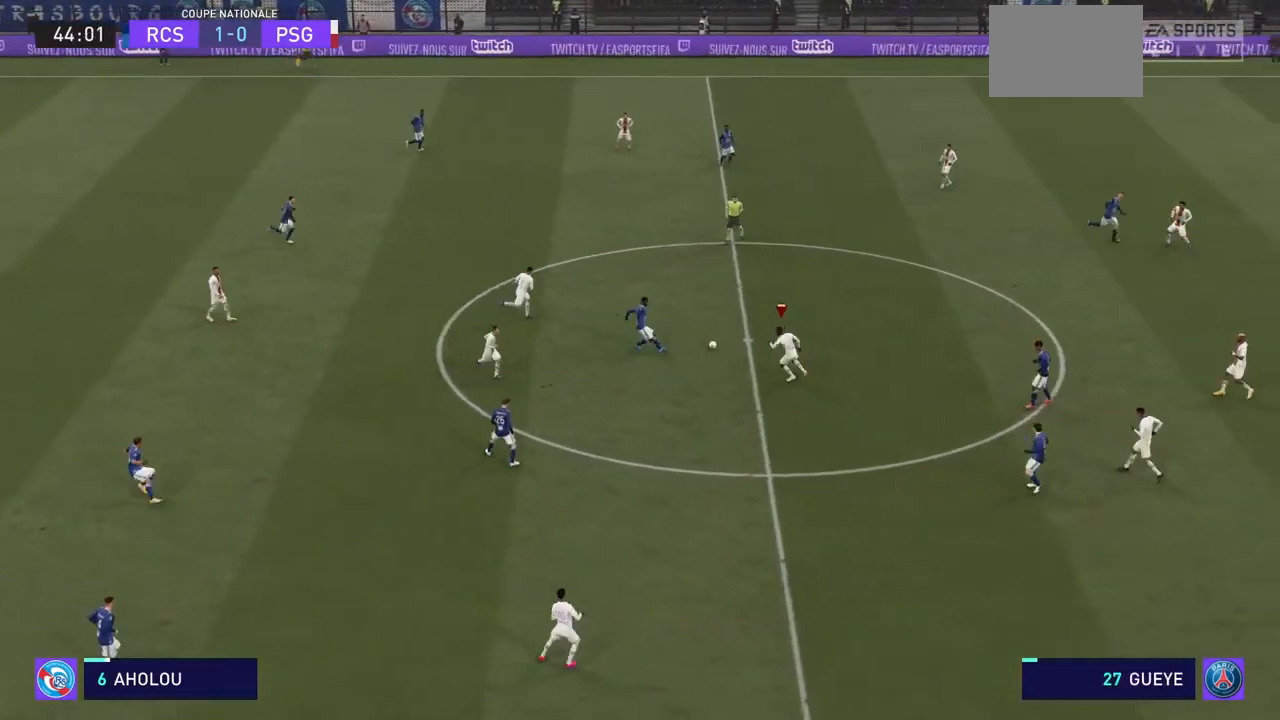
{"buttons": ["CROSS", "R2"], "left_stick": "left", "right_stick": "center", "events": [[367, "CROSS", "down"]]}
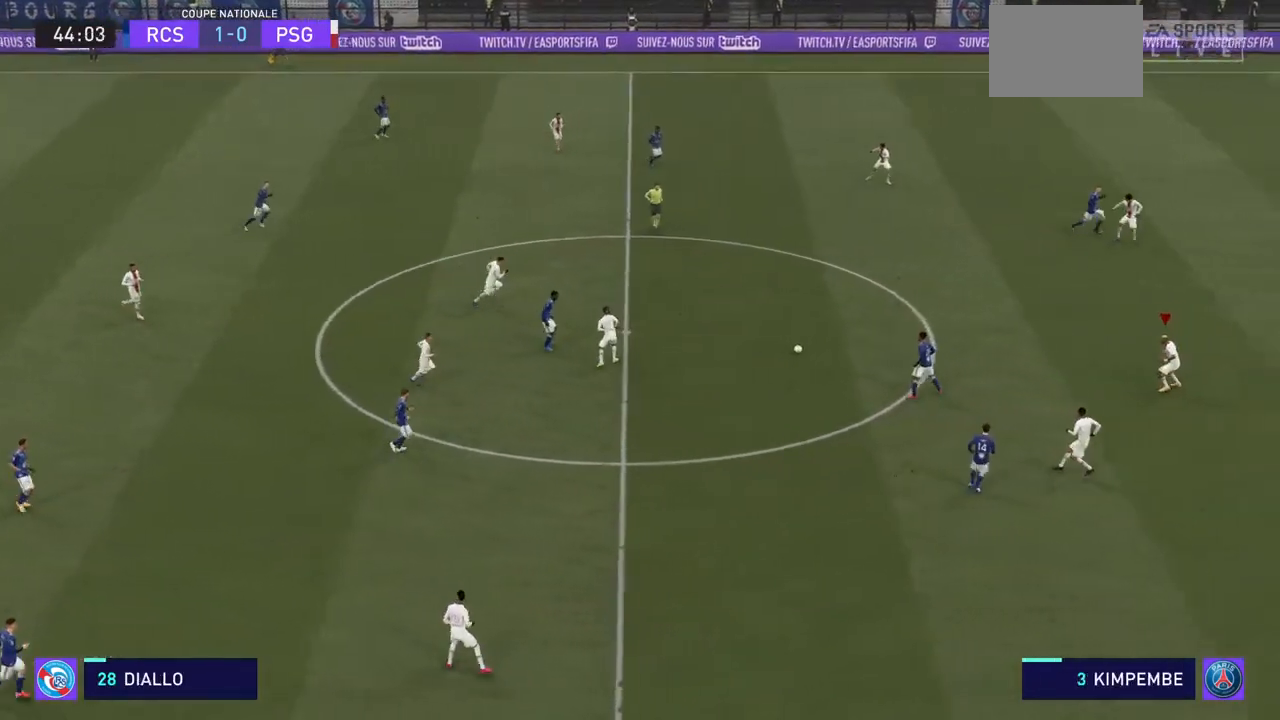
{"buttons": ["CROSS", "R2"], "left_stick": "up-left", "right_stick": "center", "events": [[67, "CROSS", "up"], [67, "left_stick", "up-left"], [233, "CROSS", "down"], [267, "left_stick", "up"], [300, "CROSS", "up"], [333, "CROSS", "down"], [400, "left_stick", "up-left"]]}
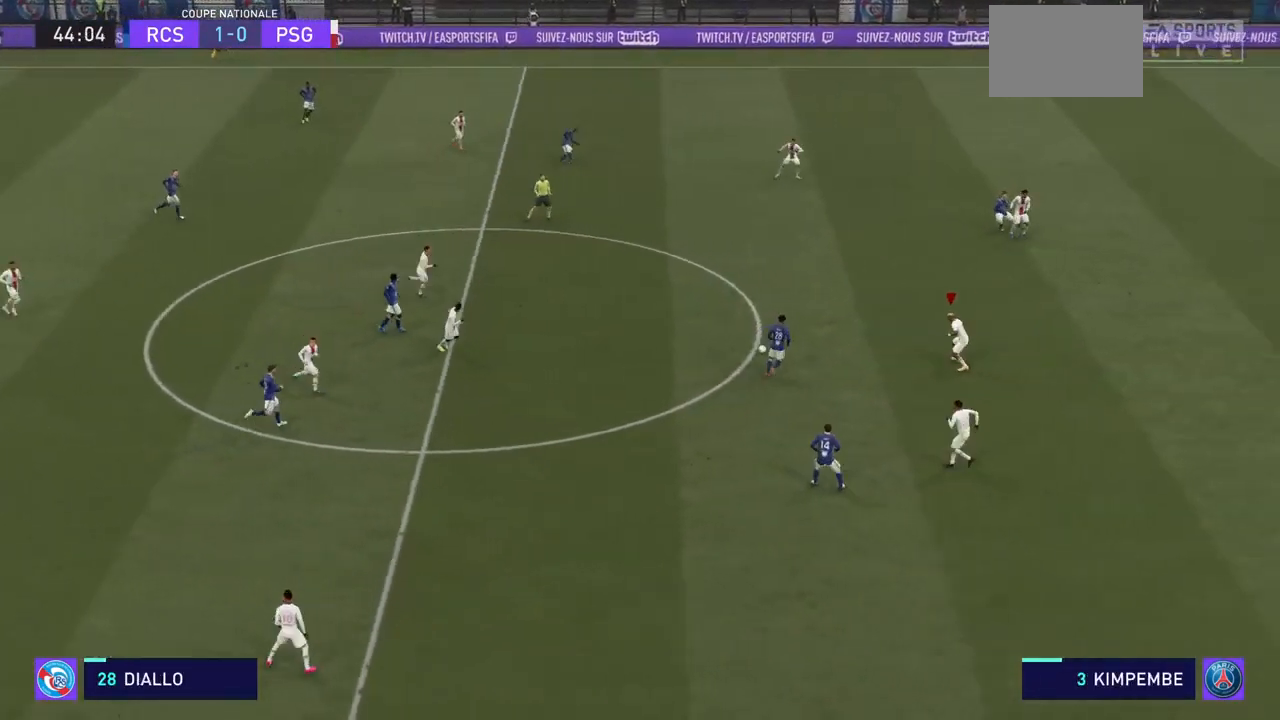
{"buttons": ["R2"], "left_stick": "left", "right_stick": "center", "events": [[133, "CROSS", "up"], [200, "CROSS", "down"], [267, "CROSS", "up"], [333, "left_stick", "left"]]}
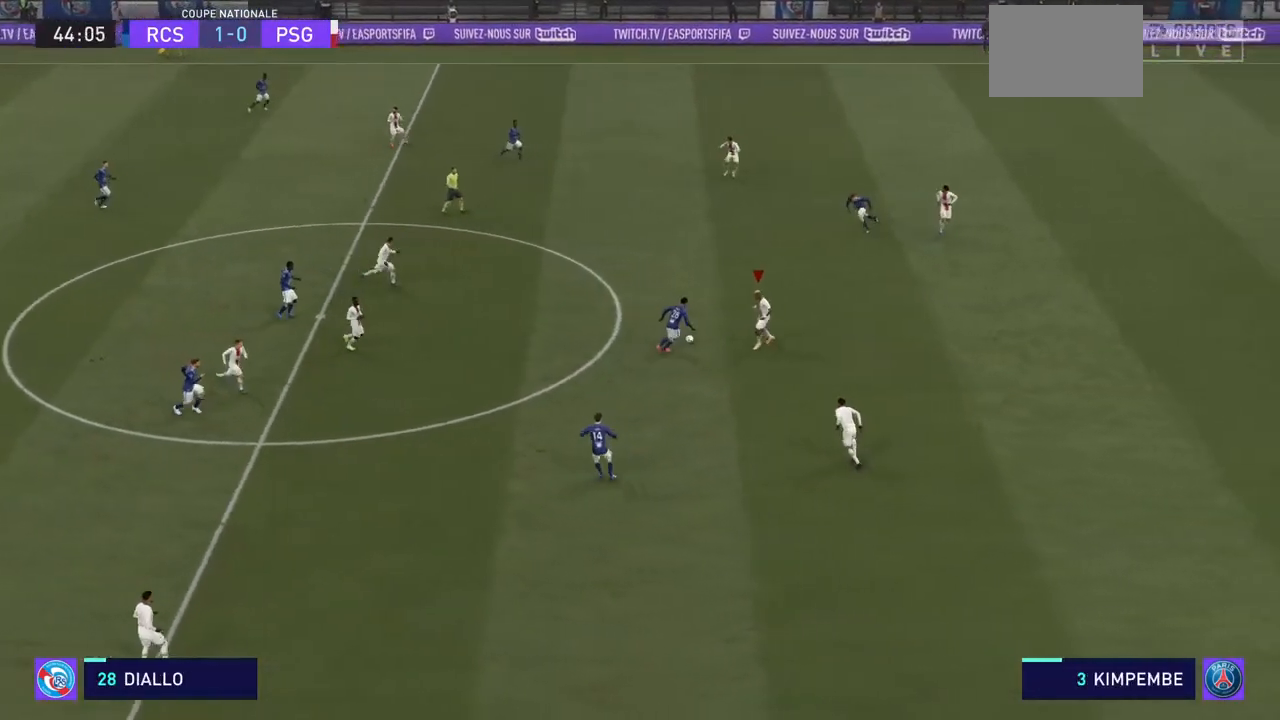
{"buttons": ["CROSS", "R2"], "left_stick": "down-left", "right_stick": "center", "events": [[33, "left_stick", "down-left"], [367, "CROSS", "down"]]}
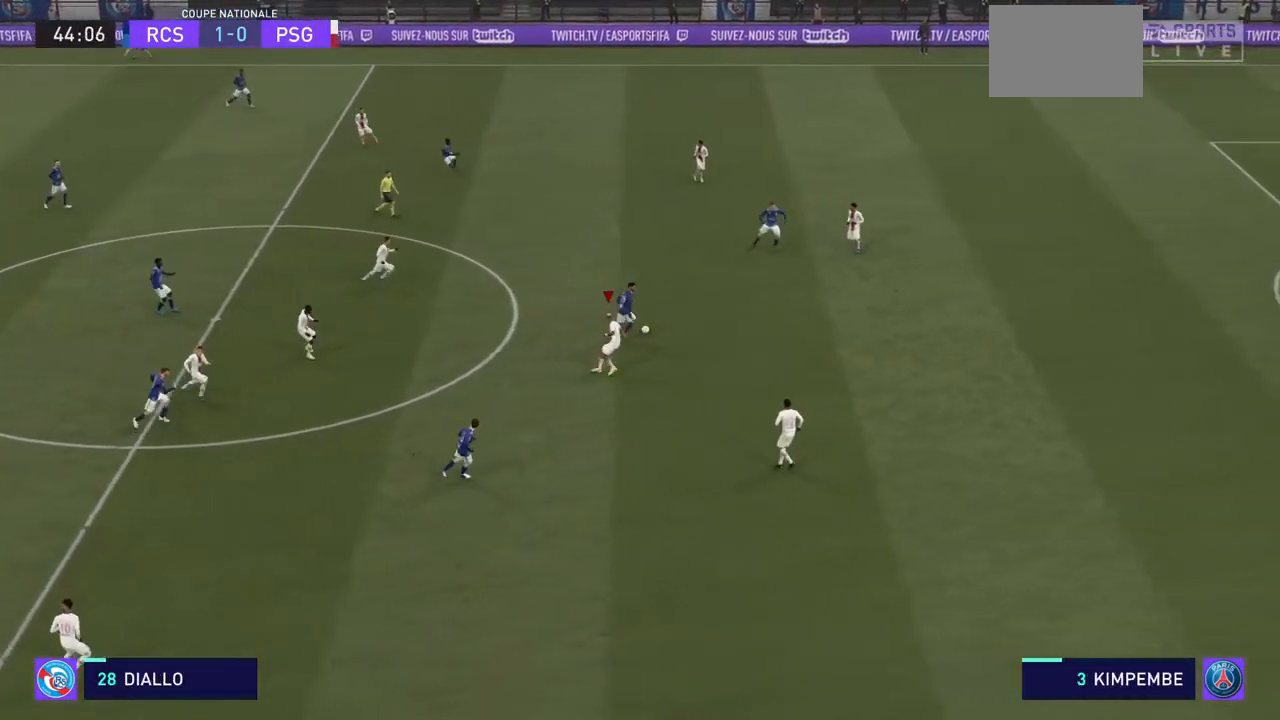
{"buttons": ["R2"], "left_stick": "up", "right_stick": "center", "events": [[100, "CROSS", "up"], [167, "CROSS", "down"], [233, "CROSS", "up"], [233, "left_stick", "up-left"], [267, "CROSS", "down"], [333, "CROSS", "up"], [467, "left_stick", "up"]]}
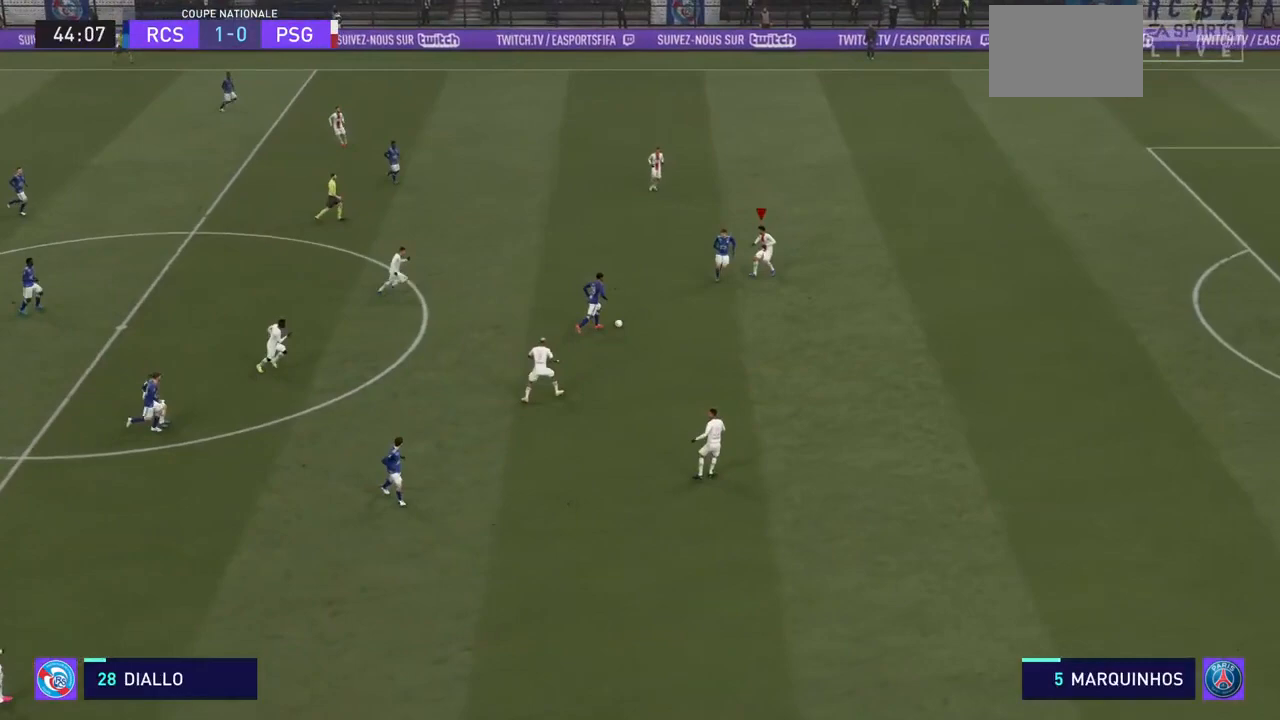
{"buttons": ["R2"], "left_stick": "up-right", "right_stick": "center", "events": [[33, "left_stick", "up-right"]]}
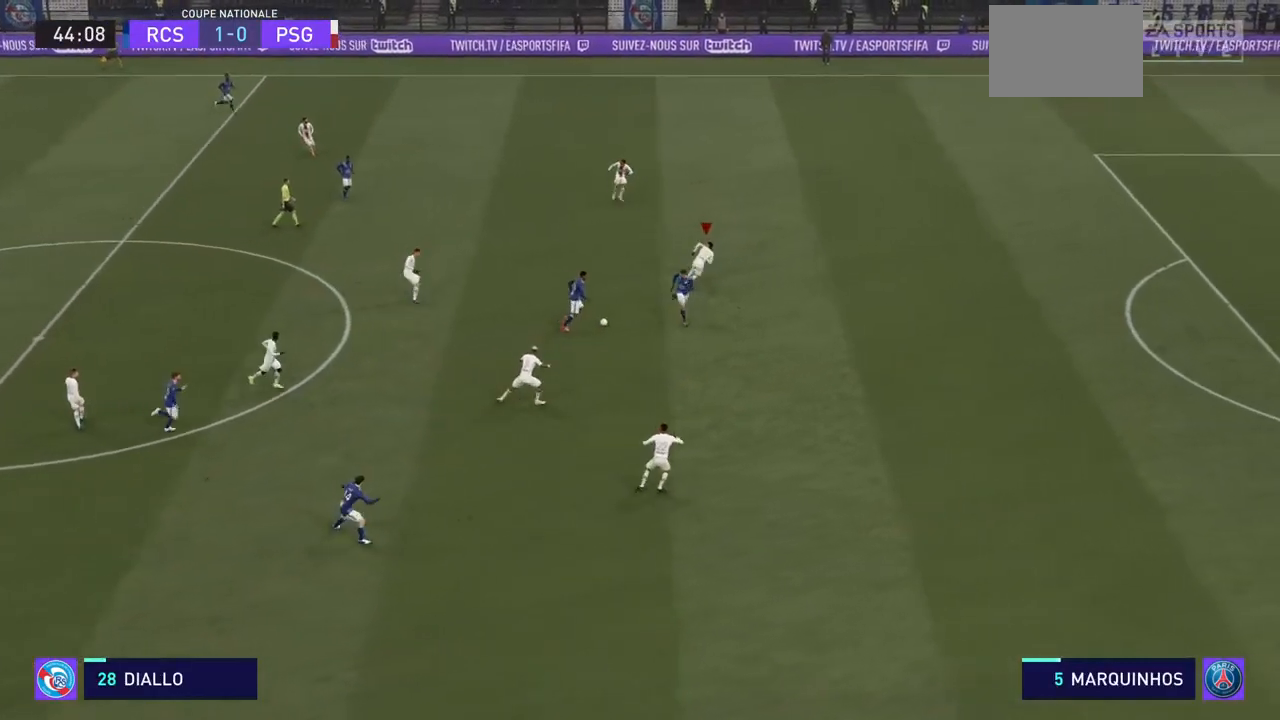
{"buttons": ["R2"], "left_stick": "up-right", "right_stick": "center", "events": []}
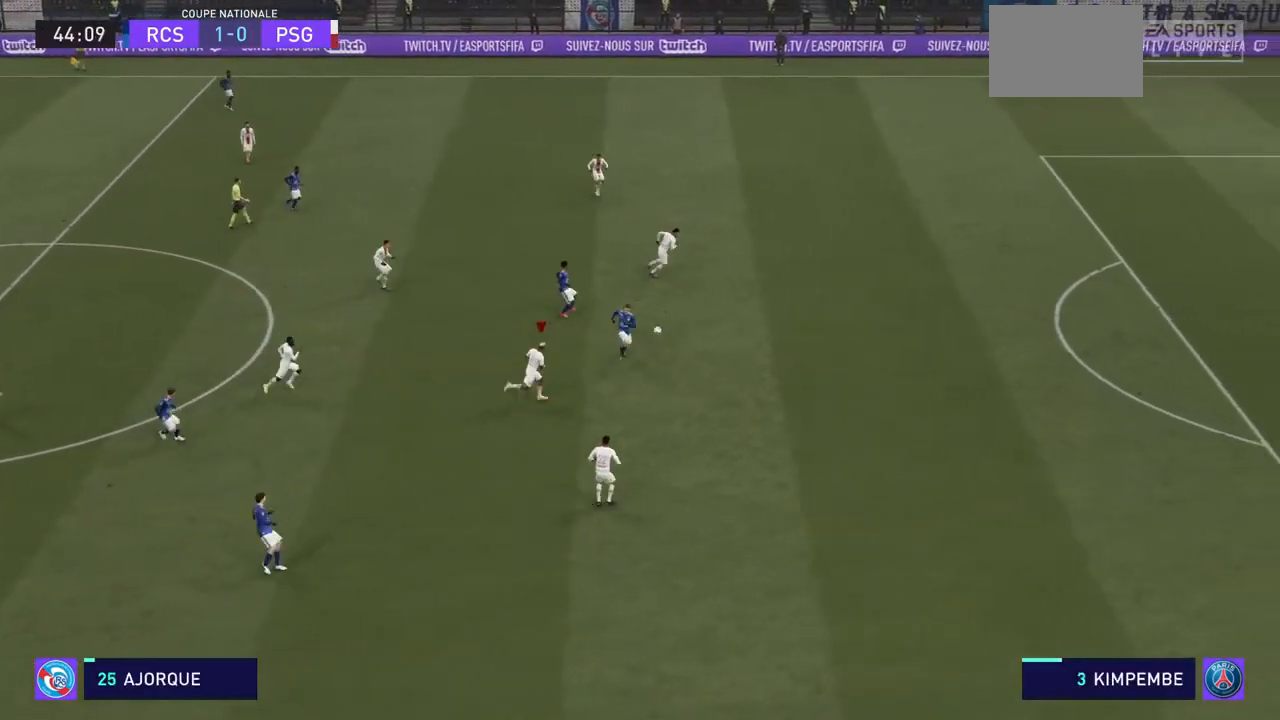
{"buttons": ["R2"], "left_stick": "down-right", "right_stick": "center", "events": [[133, "left_stick", "up-left"], [233, "left_stick", "down-left"], [333, "left_stick", "down"], [433, "left_stick", "down-right"]]}
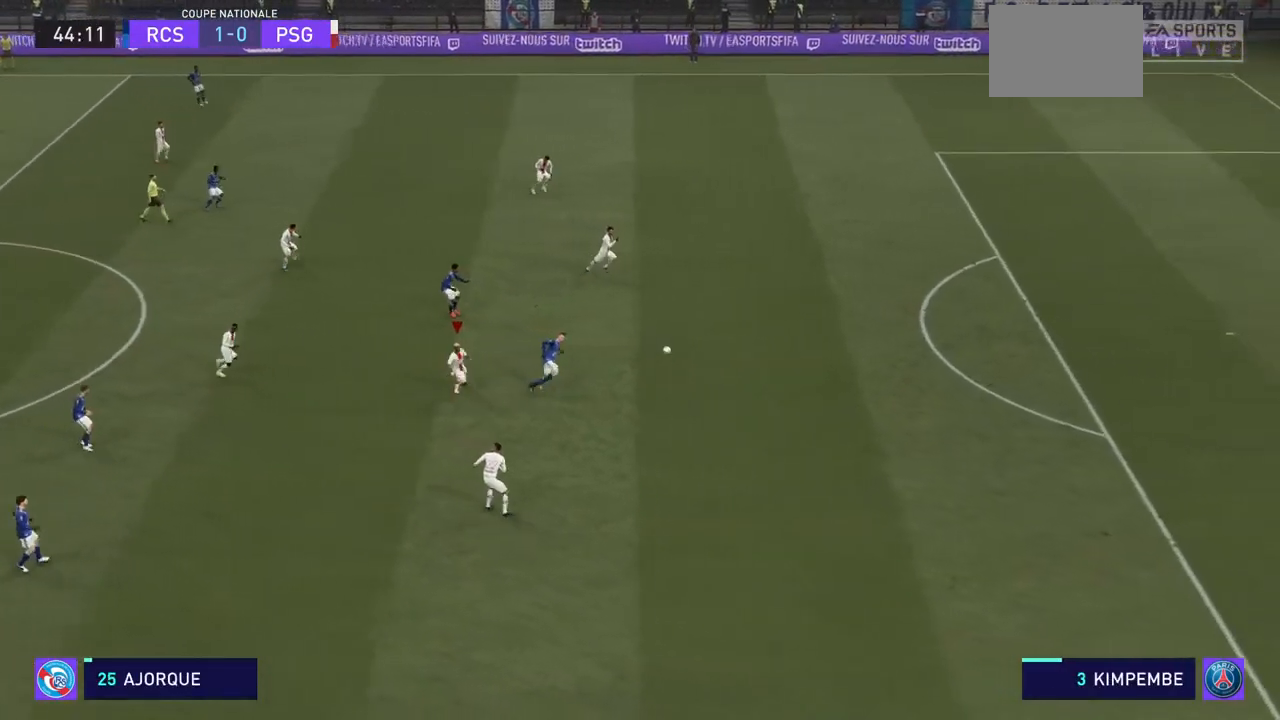
{"buttons": ["R2"], "left_stick": "down-right", "right_stick": "center", "events": []}
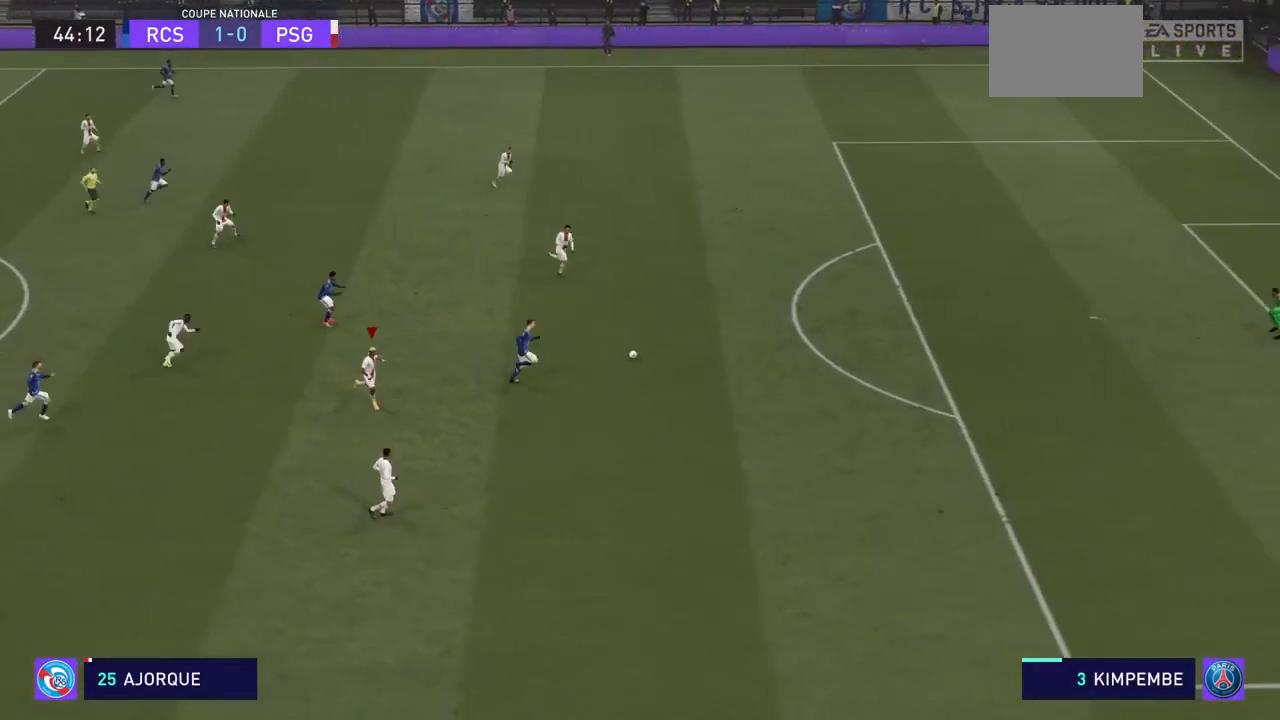
{"buttons": ["R2"], "left_stick": "down-right", "right_stick": "center", "events": []}
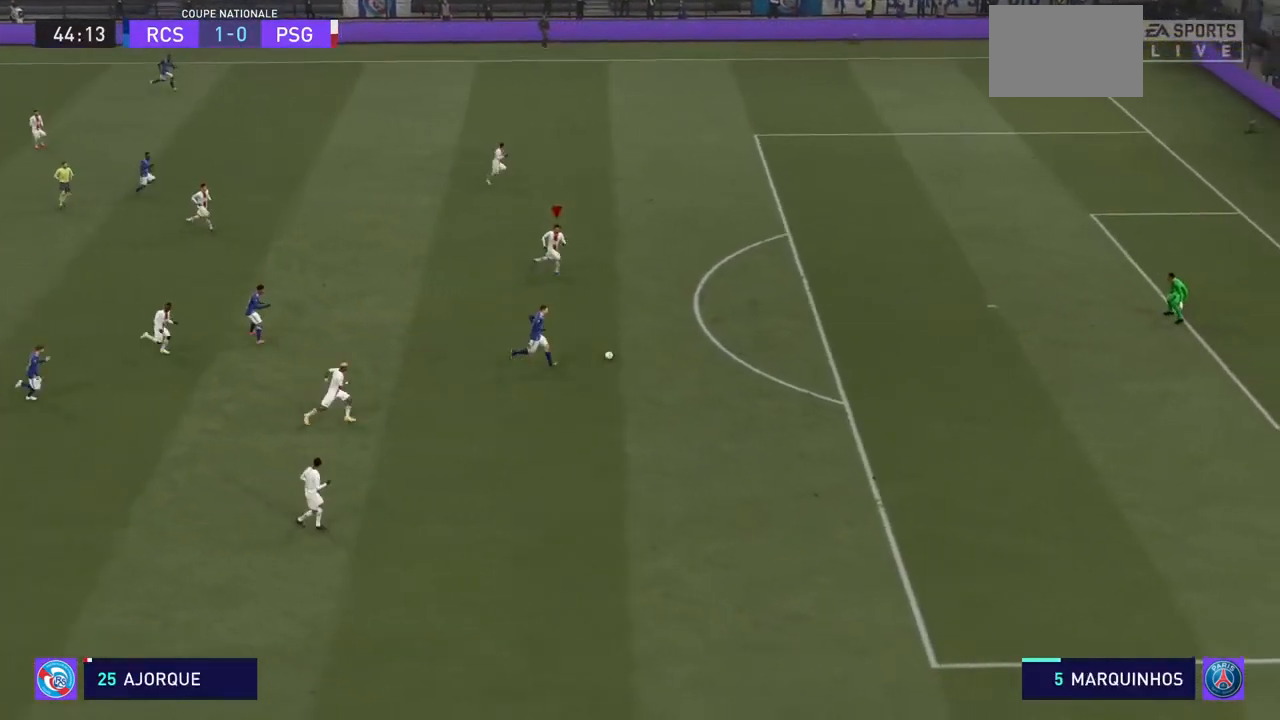
{"buttons": ["R2"], "left_stick": "down", "right_stick": "center", "events": [[500, "left_stick", "down"]]}
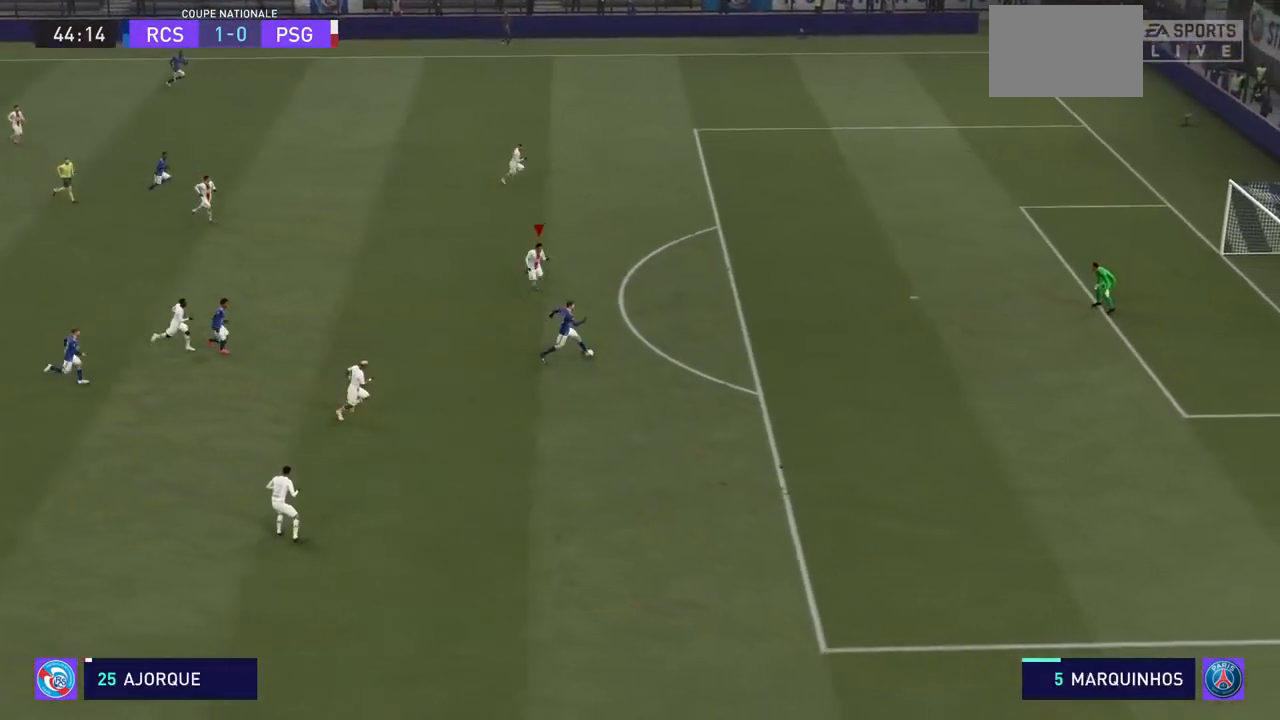
{"buttons": ["R2"], "left_stick": "down-right", "right_stick": "center", "events": [[100, "left_stick", "down-right"]]}
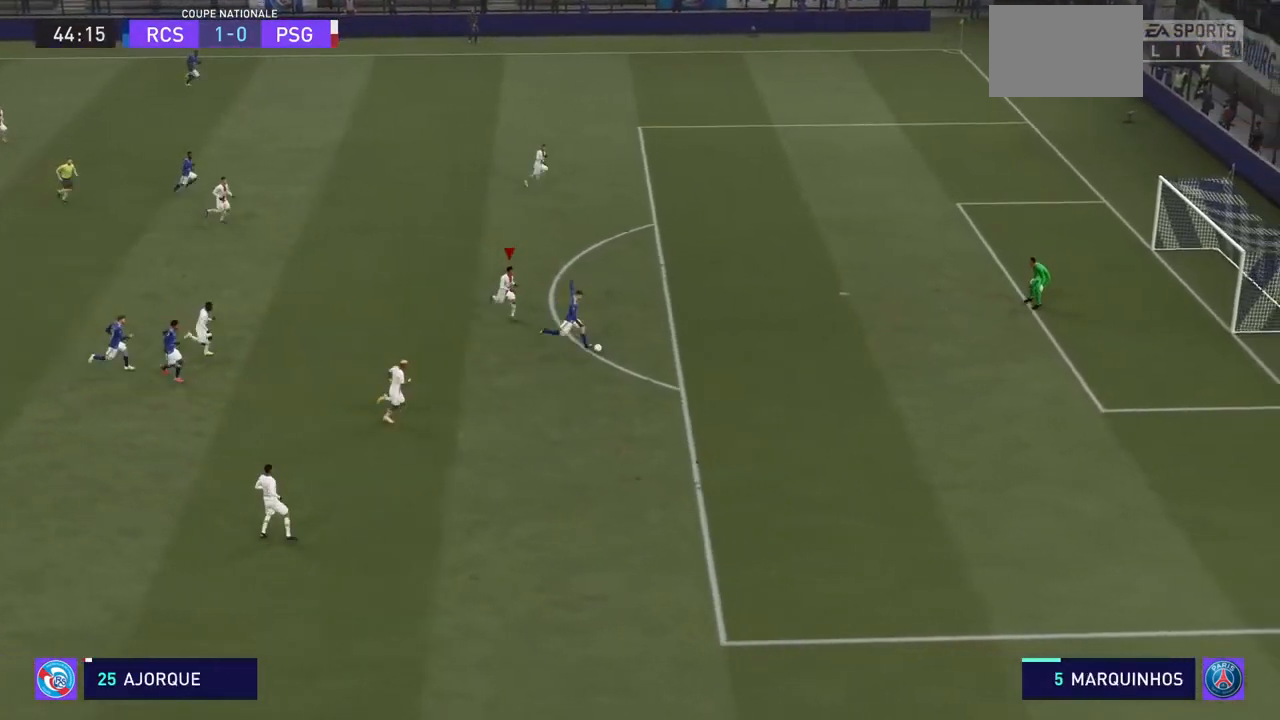
{"buttons": ["R2"], "left_stick": "up-right", "right_stick": "center", "events": [[167, "left_stick", "right"], [300, "left_stick", "up-right"]]}
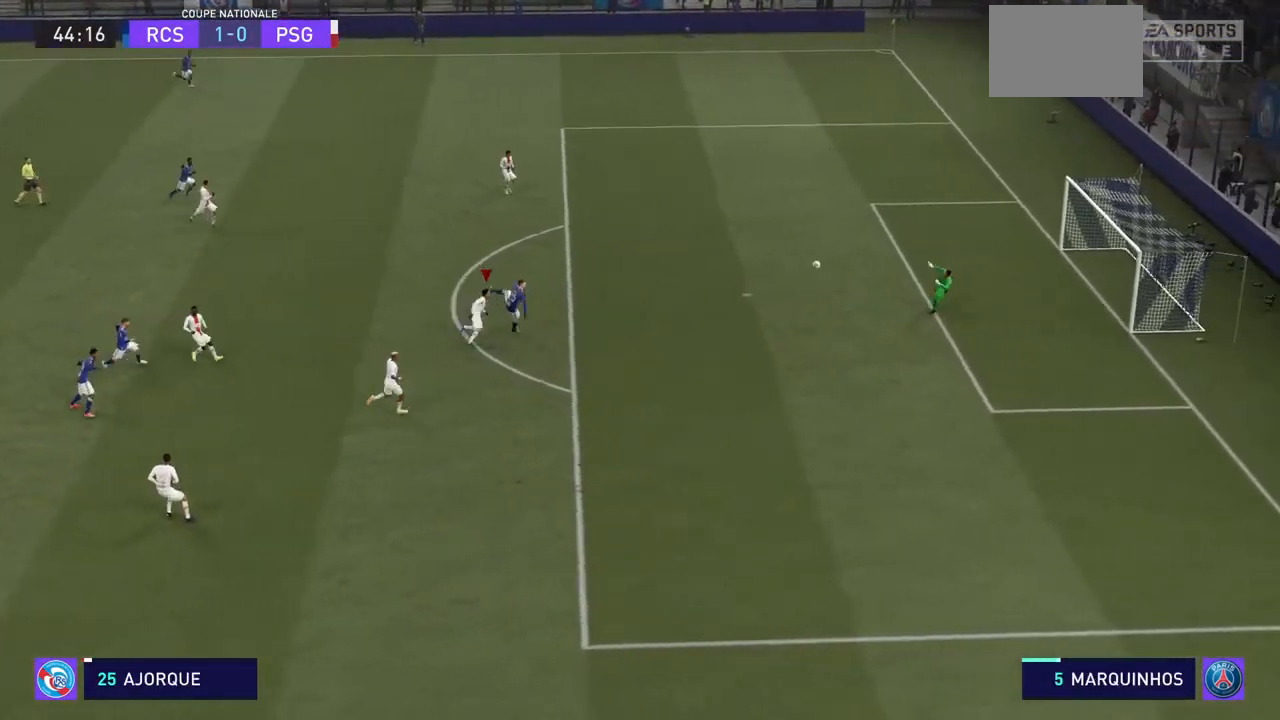
{"buttons": ["CROSS", "R2"], "left_stick": "up-right", "right_stick": "center", "events": [[233, "CROSS", "down"], [233, "SQUARE", "down"], [433, "SQUARE", "up"]]}
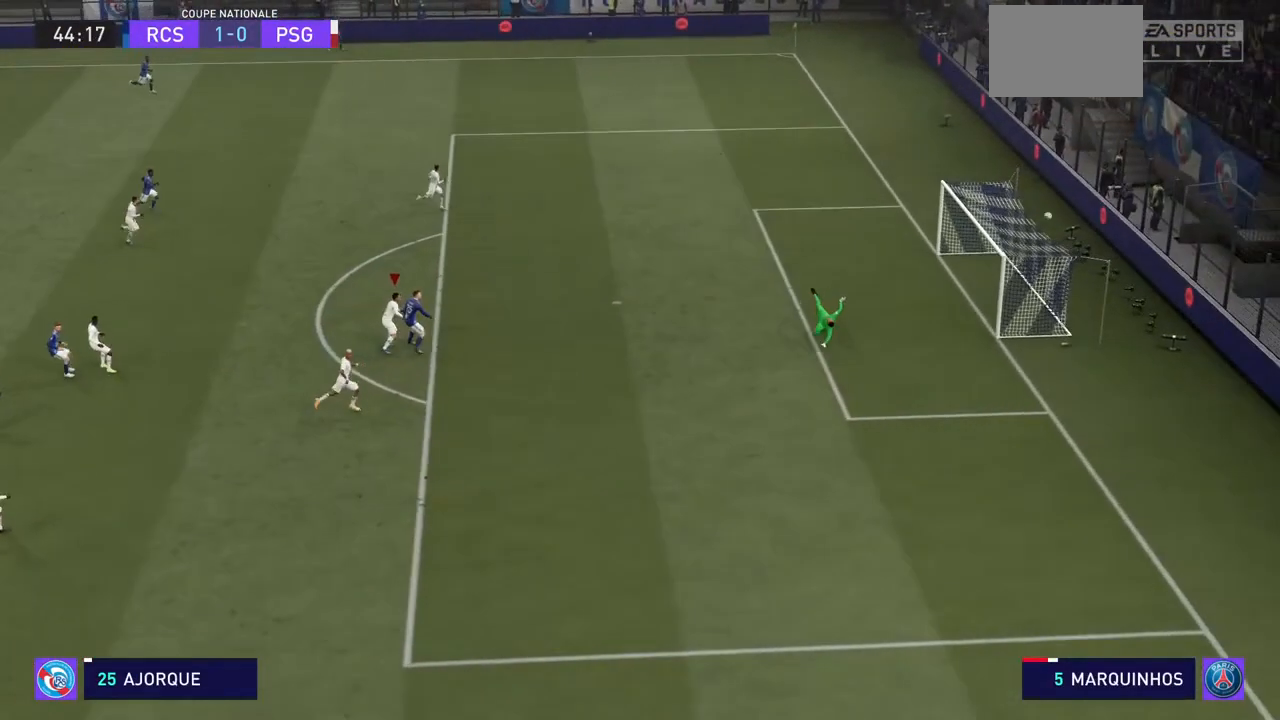
{"buttons": ["R2"], "left_stick": "up-right", "right_stick": "center", "events": [[333, "CROSS", "up"]]}
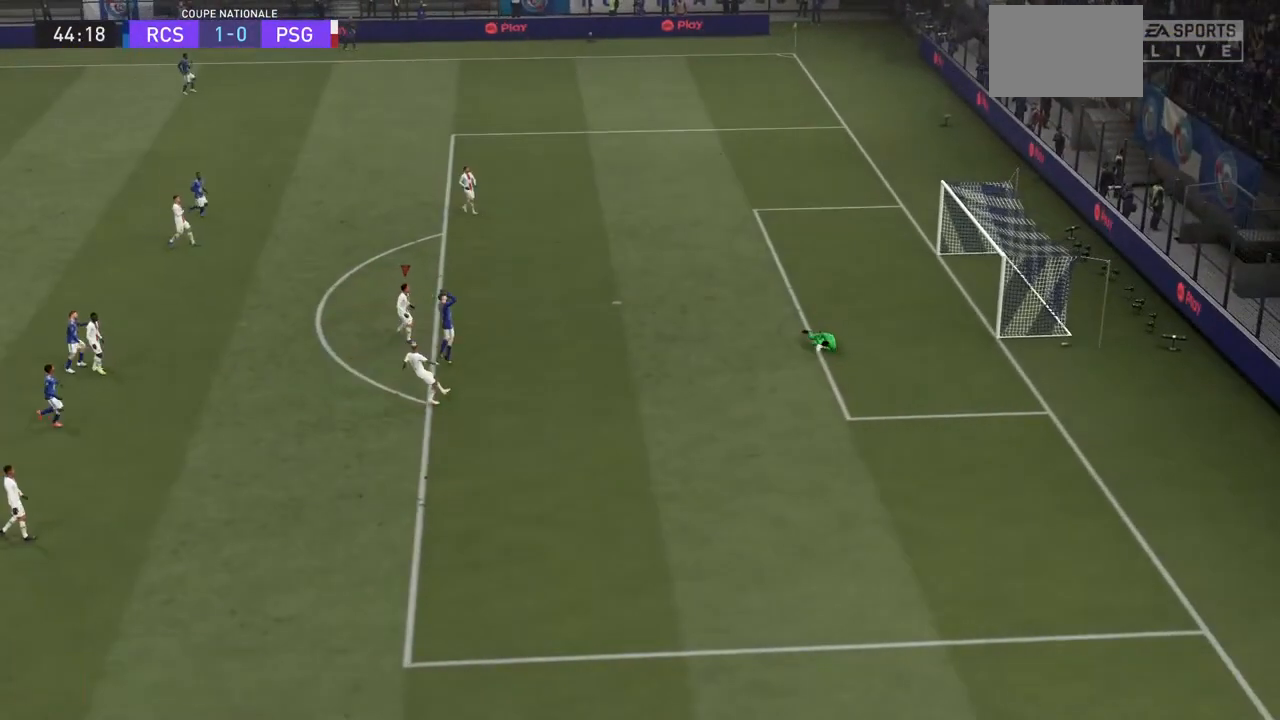
{"buttons": [], "left_stick": "center", "right_stick": "center", "events": [[33, "left_stick", "center"], [133, "R2", "up"]]}